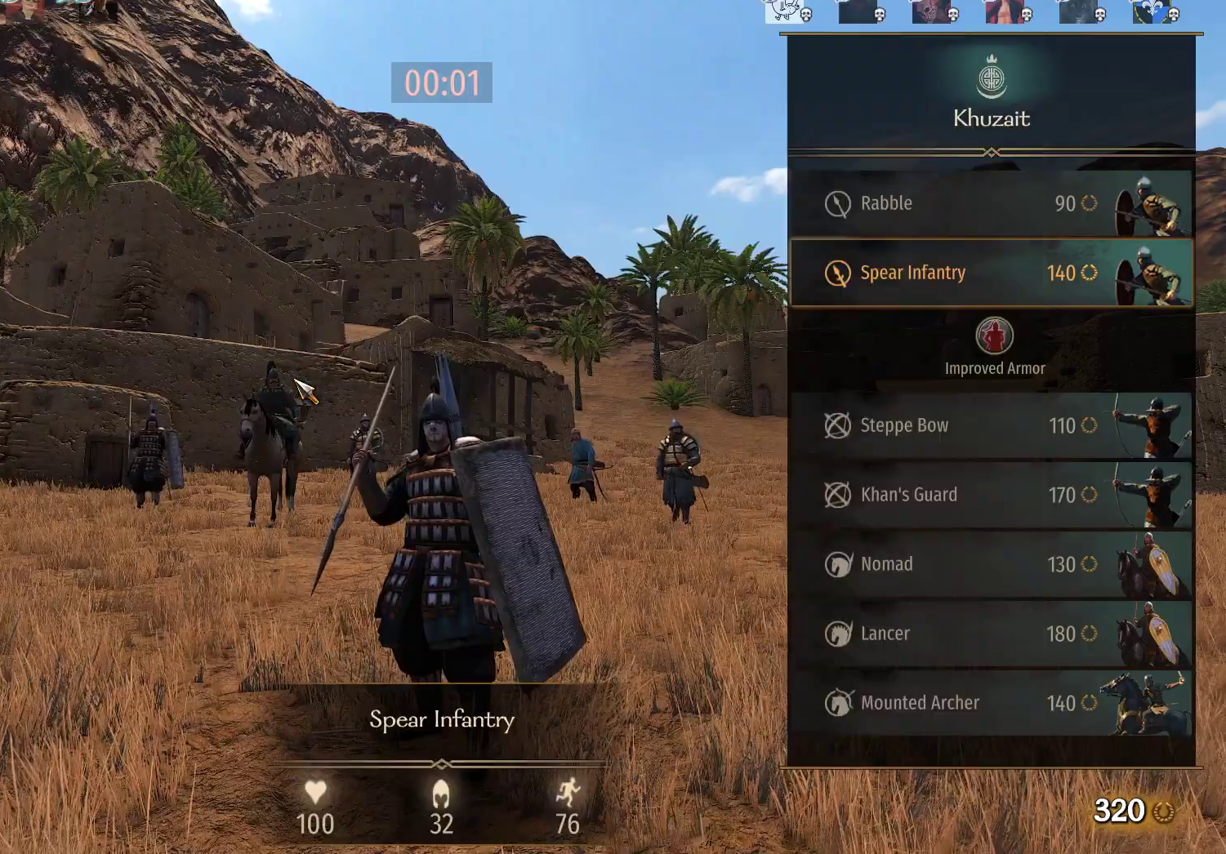
Gameplay with keyboard and mouse; each line is a JSON object with the keys and mouse buttons held at the frame after it. "events" lists presses ("down") and releases ("up") of "a", "alt", "c", "d", "e", "f", "g", "q", "r", "s", "space", "t", "v", "w", "x", "z", "mouse_left", "mouse_wheel" and "mouse_right" between this image and that frame as [ms after this image, input, new state], when the widget could be followed in between. "mouse_left", "mouse_wheel", "mouse_right" = the "left", "wheel", "right" buttons of the "mouse" list. No other keys are recorded. "wheel" means that the mouse wheel is clicked or scrolled. Not read: mouse_move.
{"keys": ["w"], "mouse": [], "events": []}
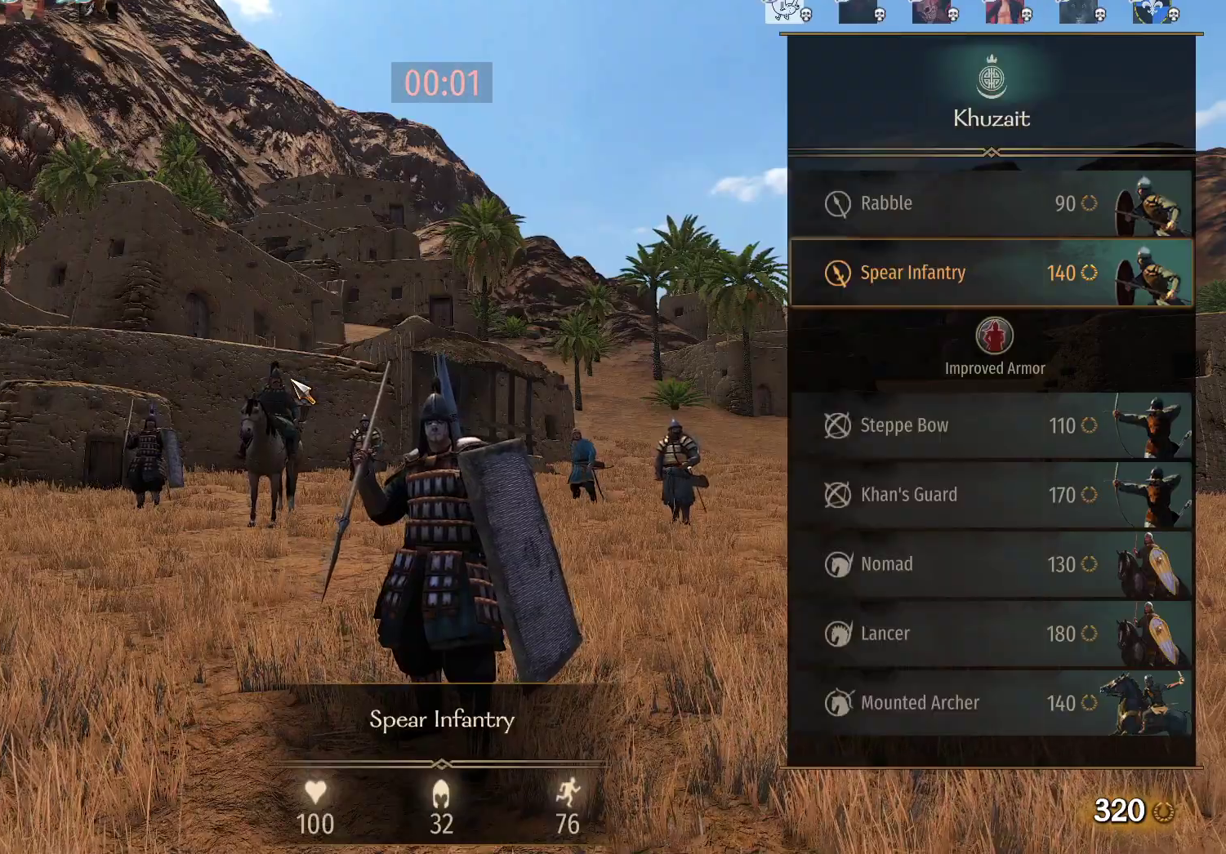
{"keys": ["w"], "mouse": [], "events": []}
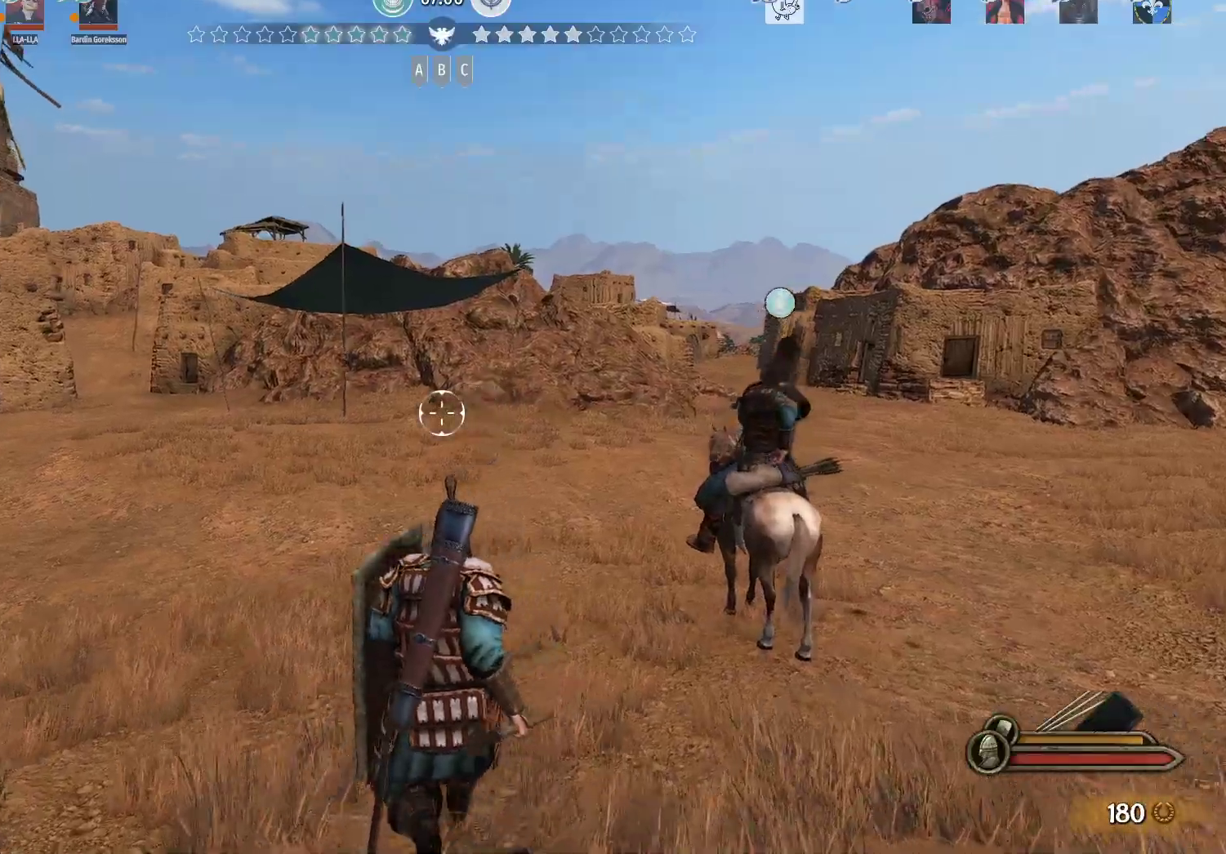
{"keys": ["w"], "mouse": [], "events": [[117, "x", "down"], [217, "x", "up"]]}
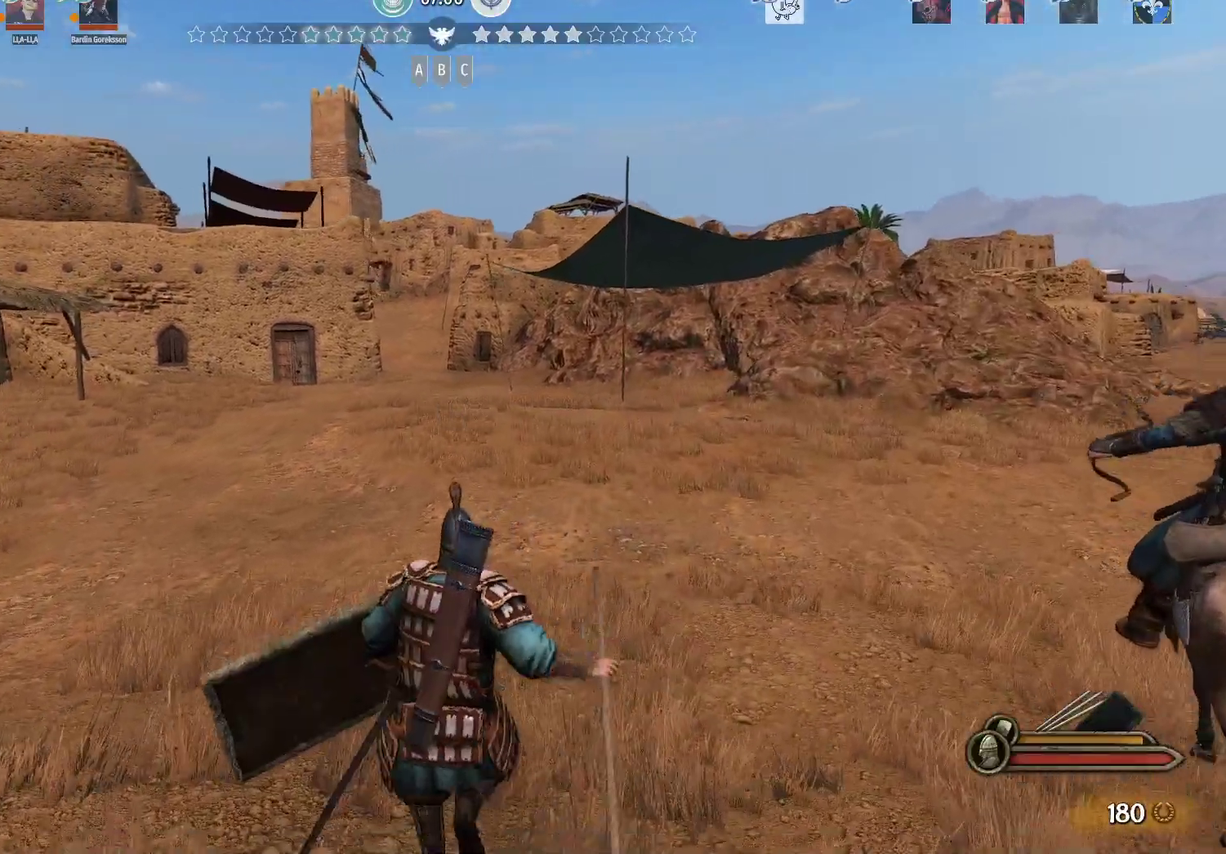
{"keys": ["w"], "mouse": [], "events": []}
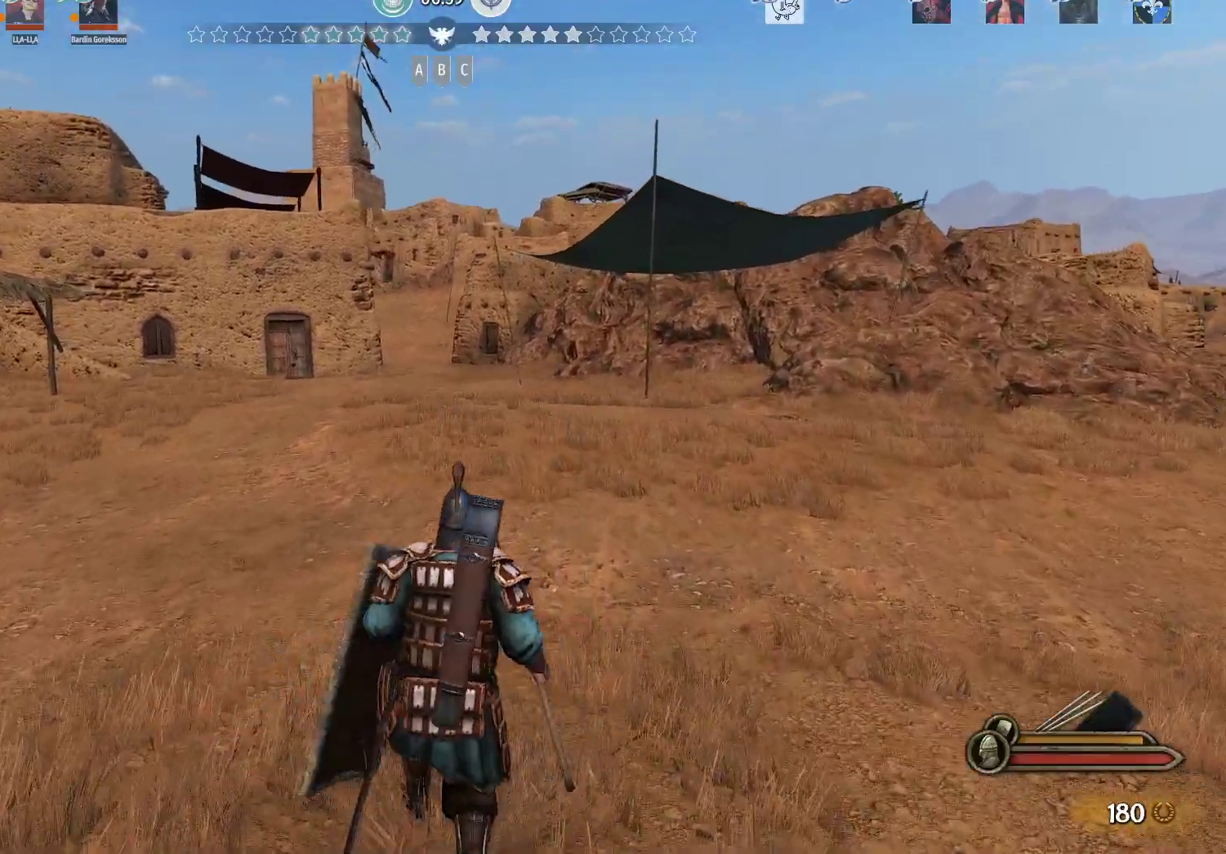
{"keys": ["w"], "mouse": [], "events": []}
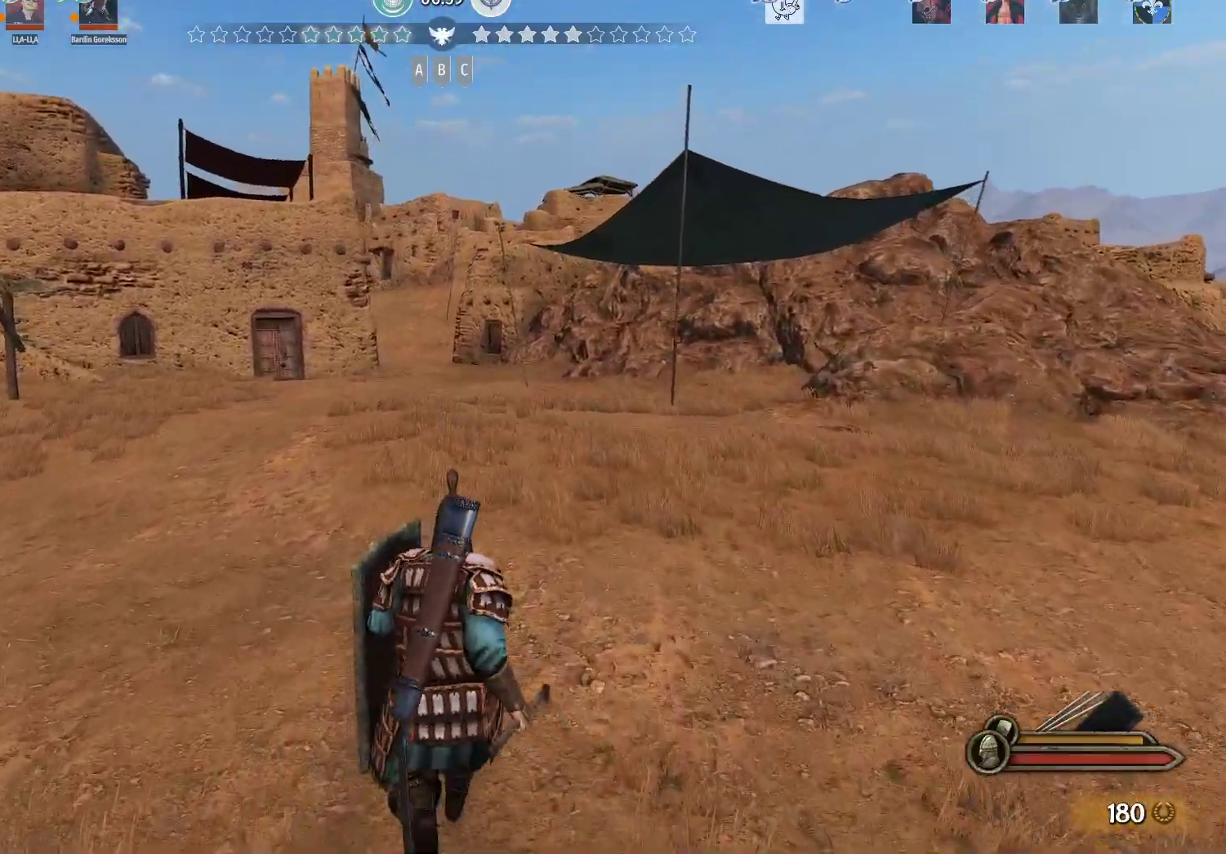
{"keys": ["w"], "mouse": [], "events": []}
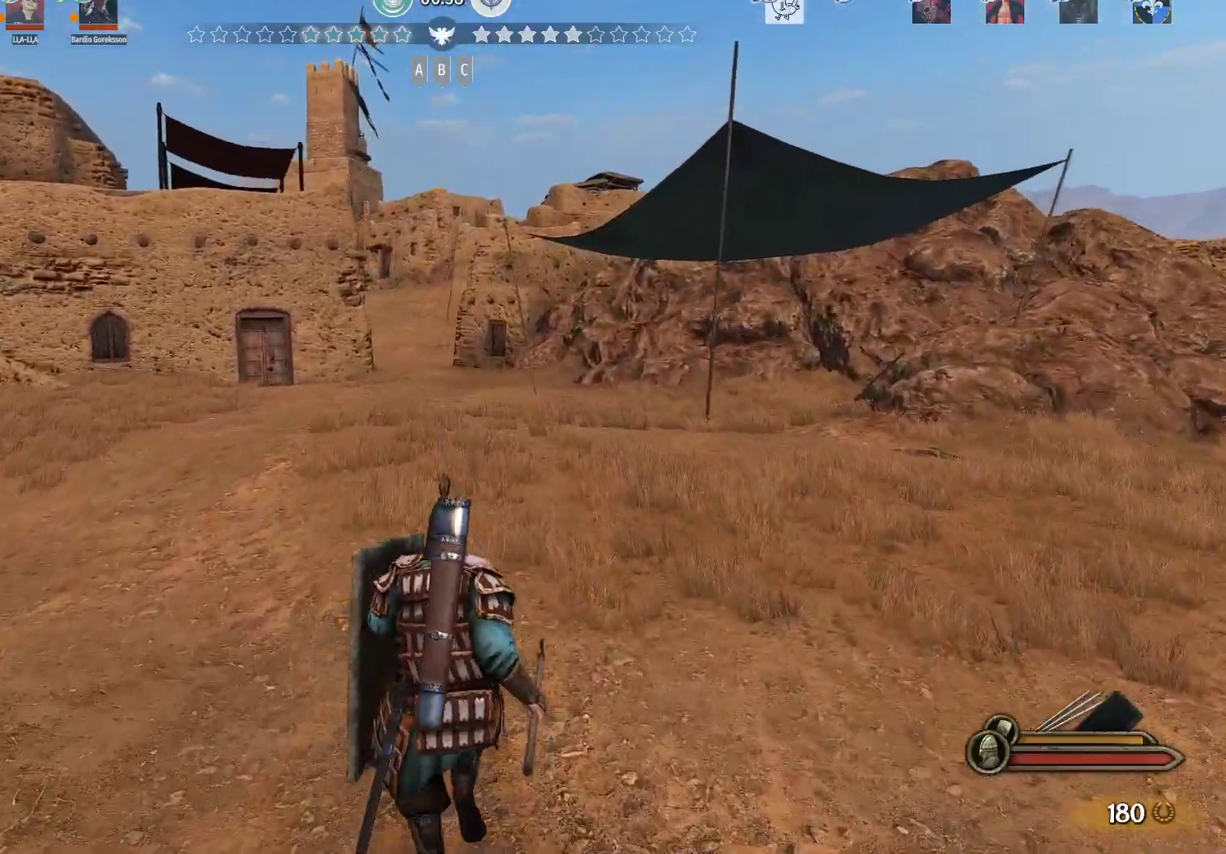
{"keys": ["w"], "mouse": [], "events": []}
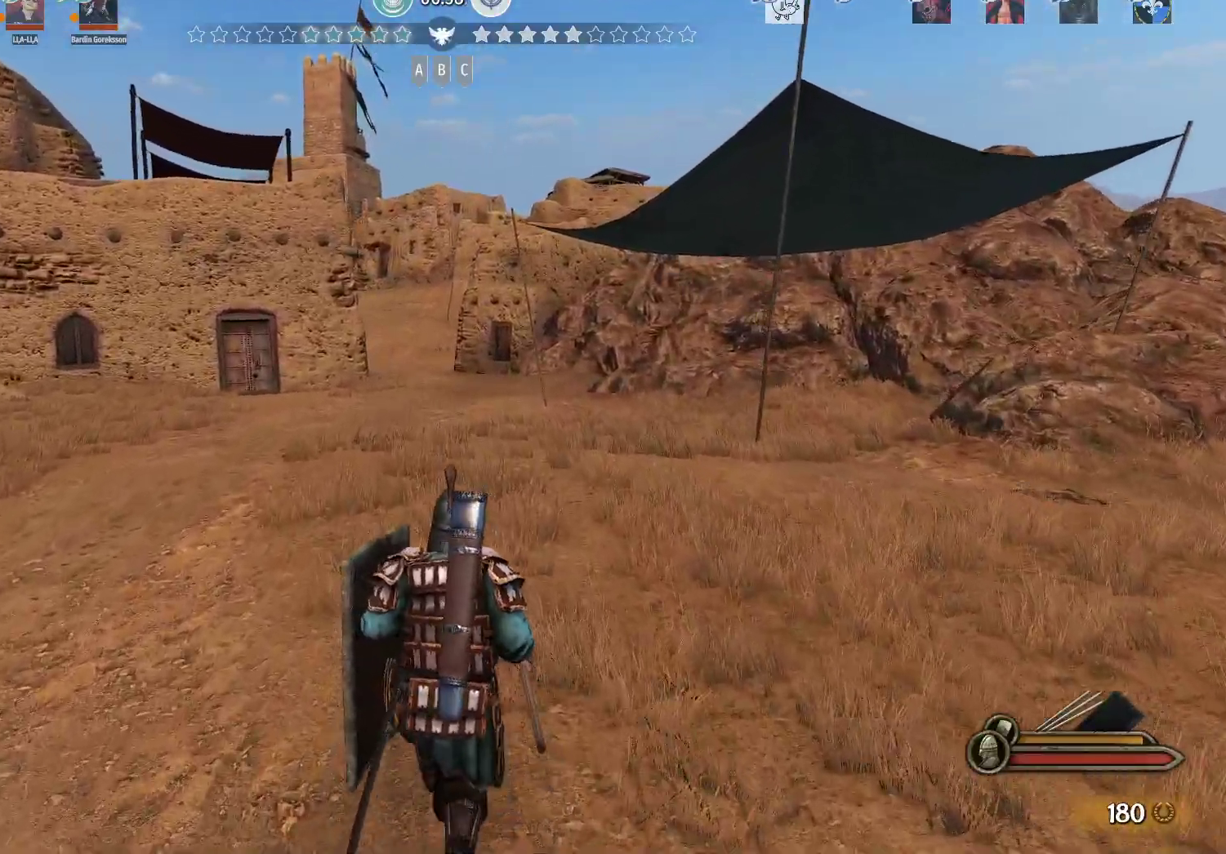
{"keys": ["w"], "mouse": [], "events": []}
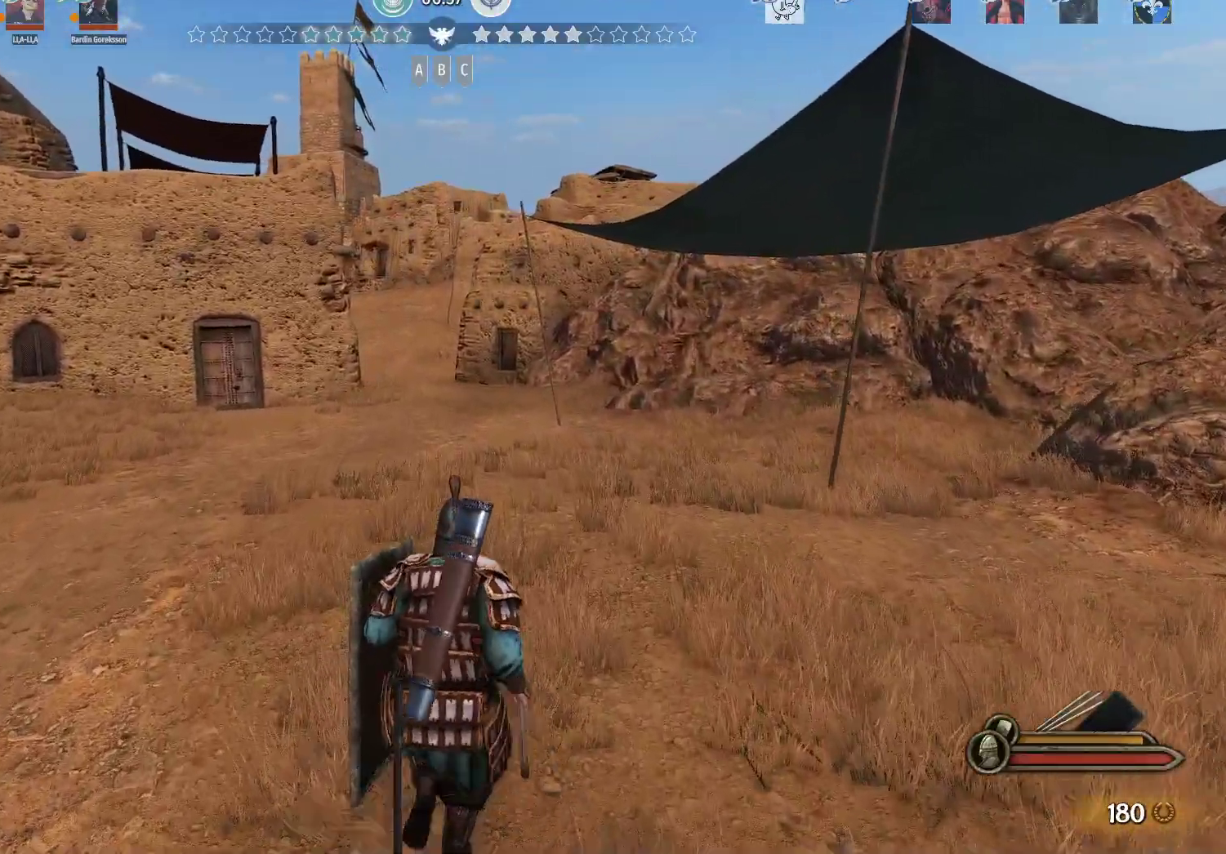
{"keys": ["a", "alt", "w"], "mouse": [], "events": [[217, "a", "down"], [300, "alt", "down"]]}
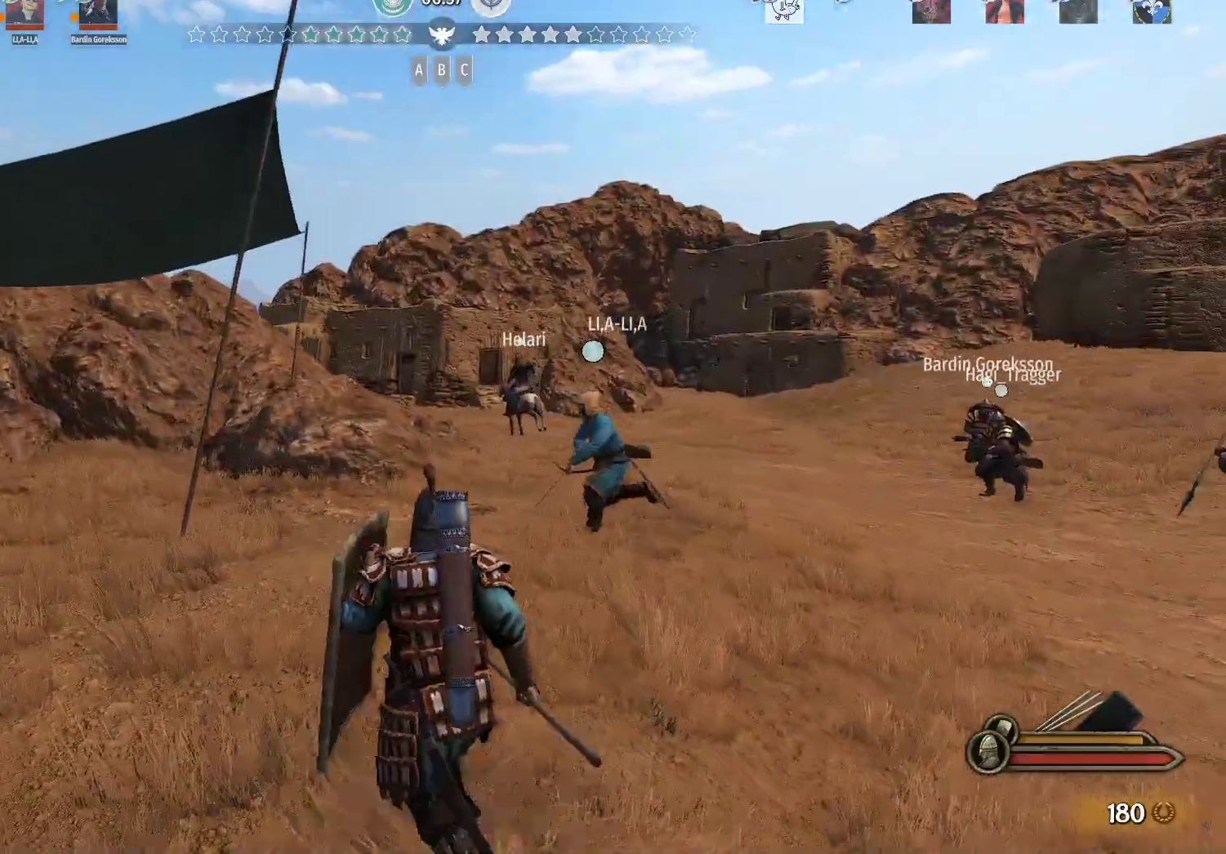
{"keys": ["a", "alt"], "mouse": [], "events": [[317, "w", "up"]]}
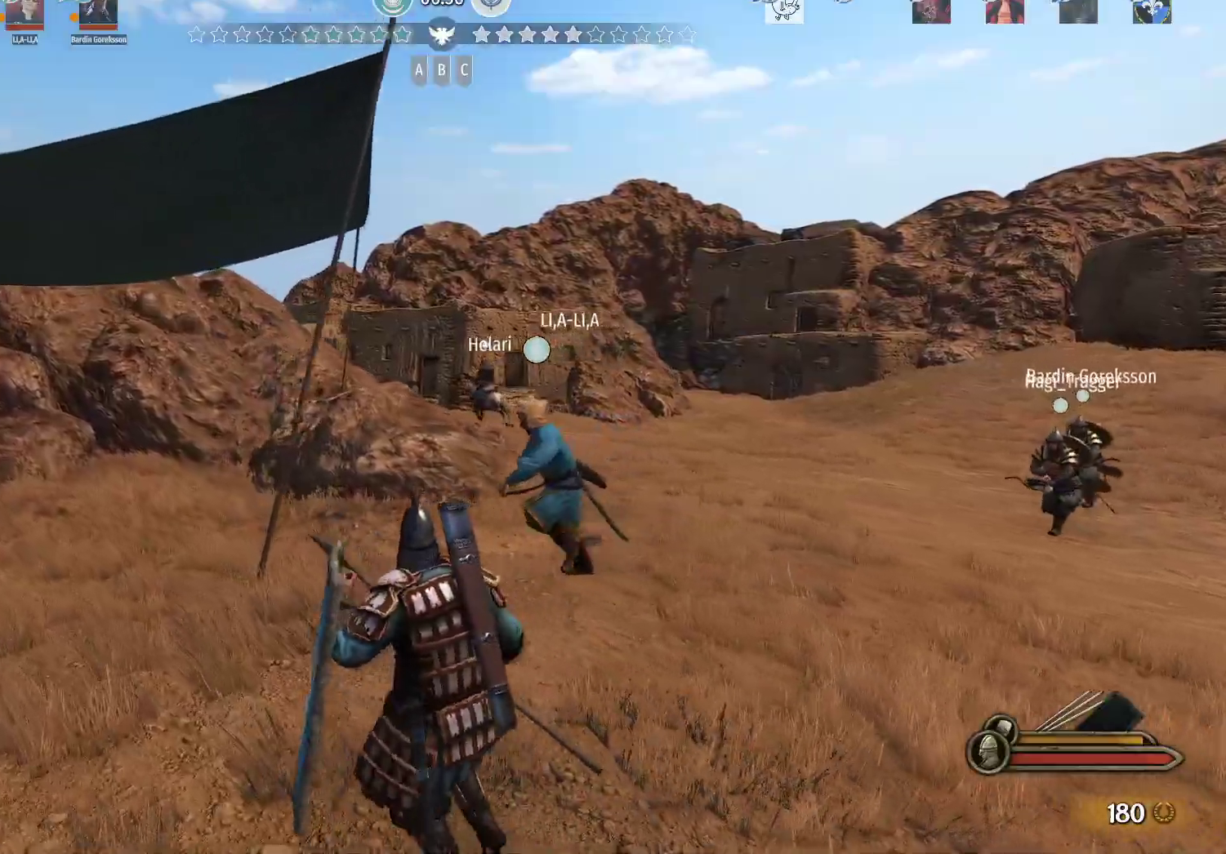
{"keys": ["a", "alt", "s"], "mouse": [], "events": [[300, "s", "down"]]}
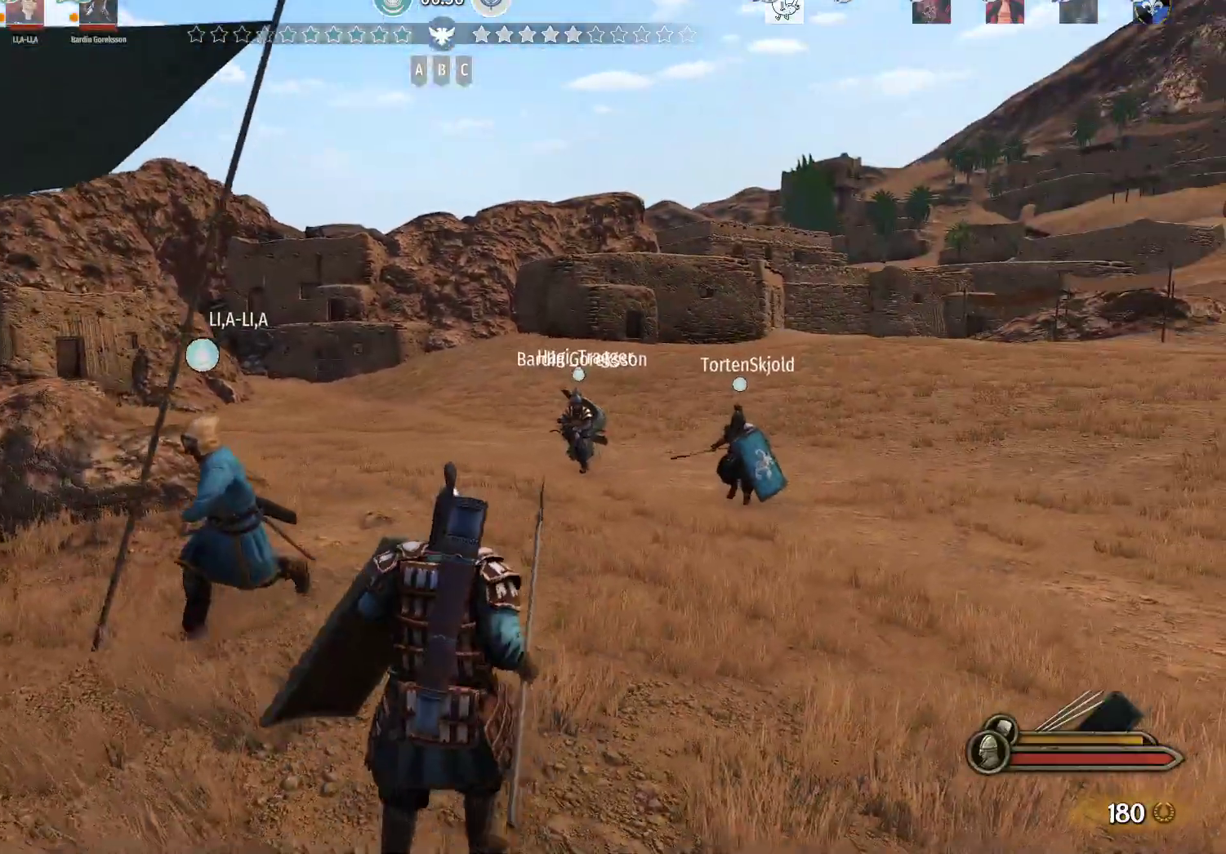
{"keys": ["a", "alt", "s"], "mouse": [], "events": []}
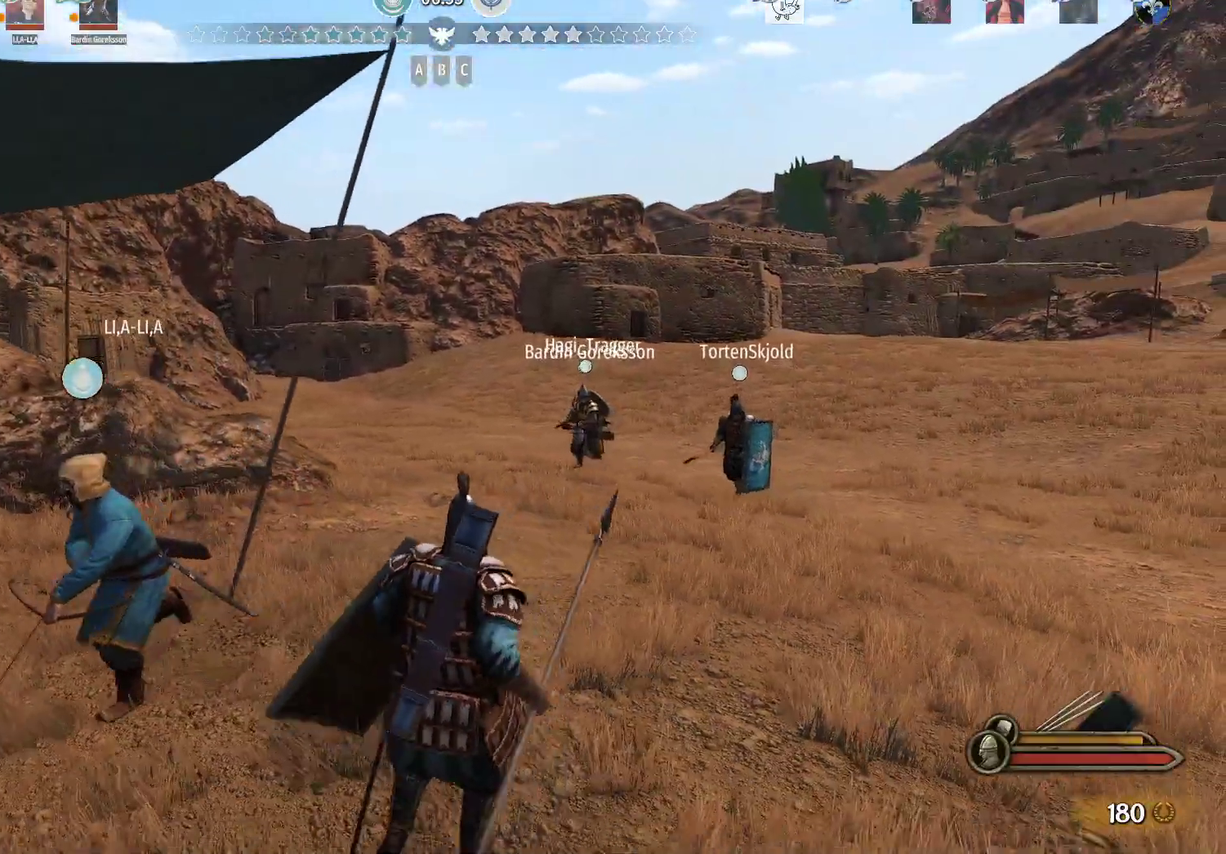
{"keys": ["a", "alt", "w"], "mouse": [], "events": [[83, "s", "up"], [450, "w", "down"]]}
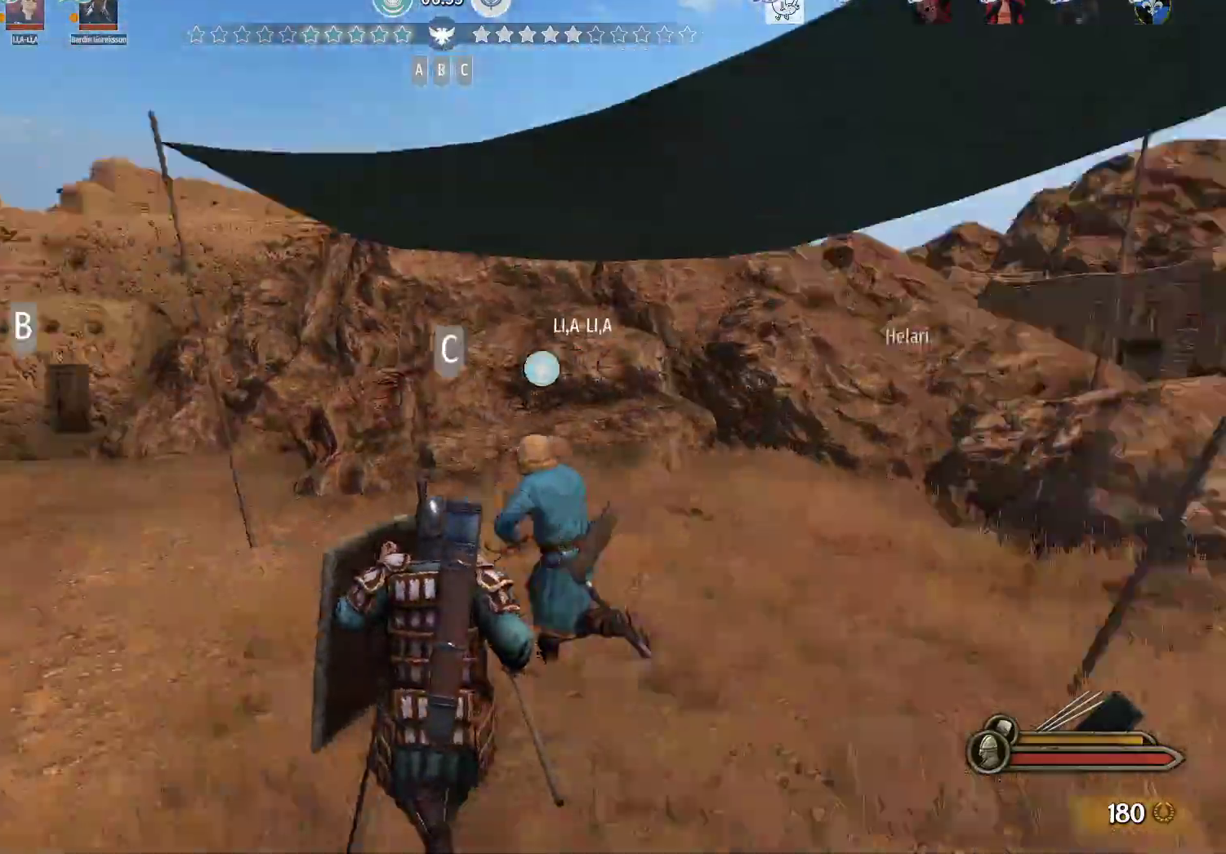
{"keys": ["alt", "w"], "mouse": [], "events": [[150, "a", "up"]]}
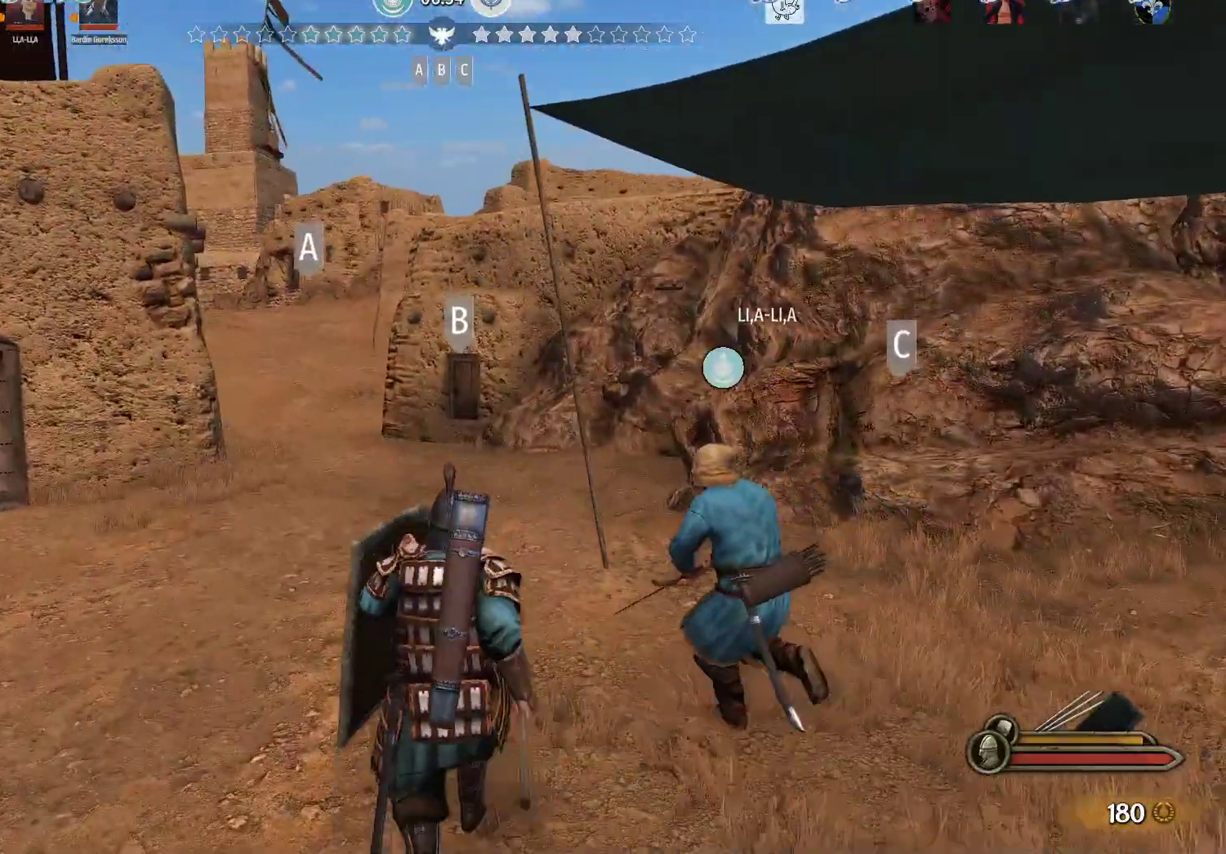
{"keys": ["alt", "w"], "mouse": [], "events": []}
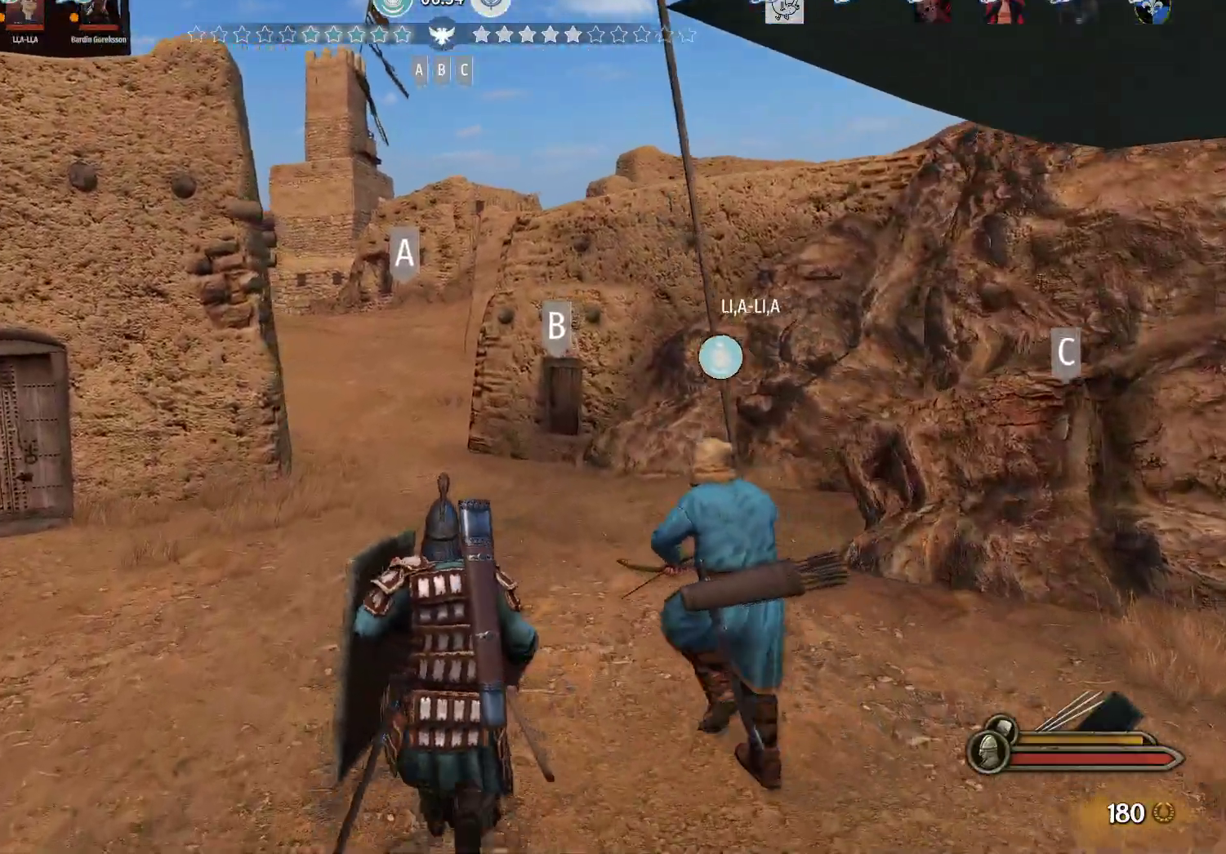
{"keys": ["alt", "w"], "mouse": [], "events": []}
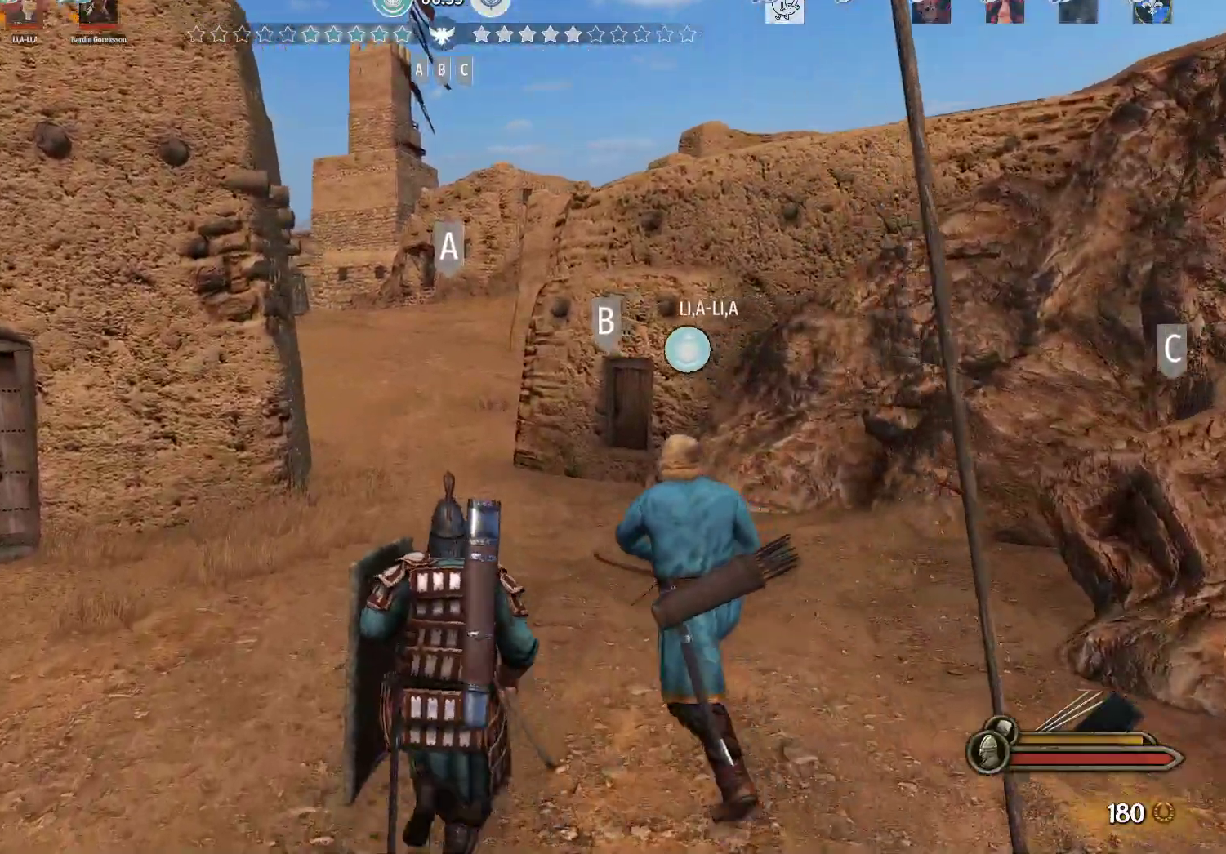
{"keys": ["alt", "w"], "mouse": [], "events": []}
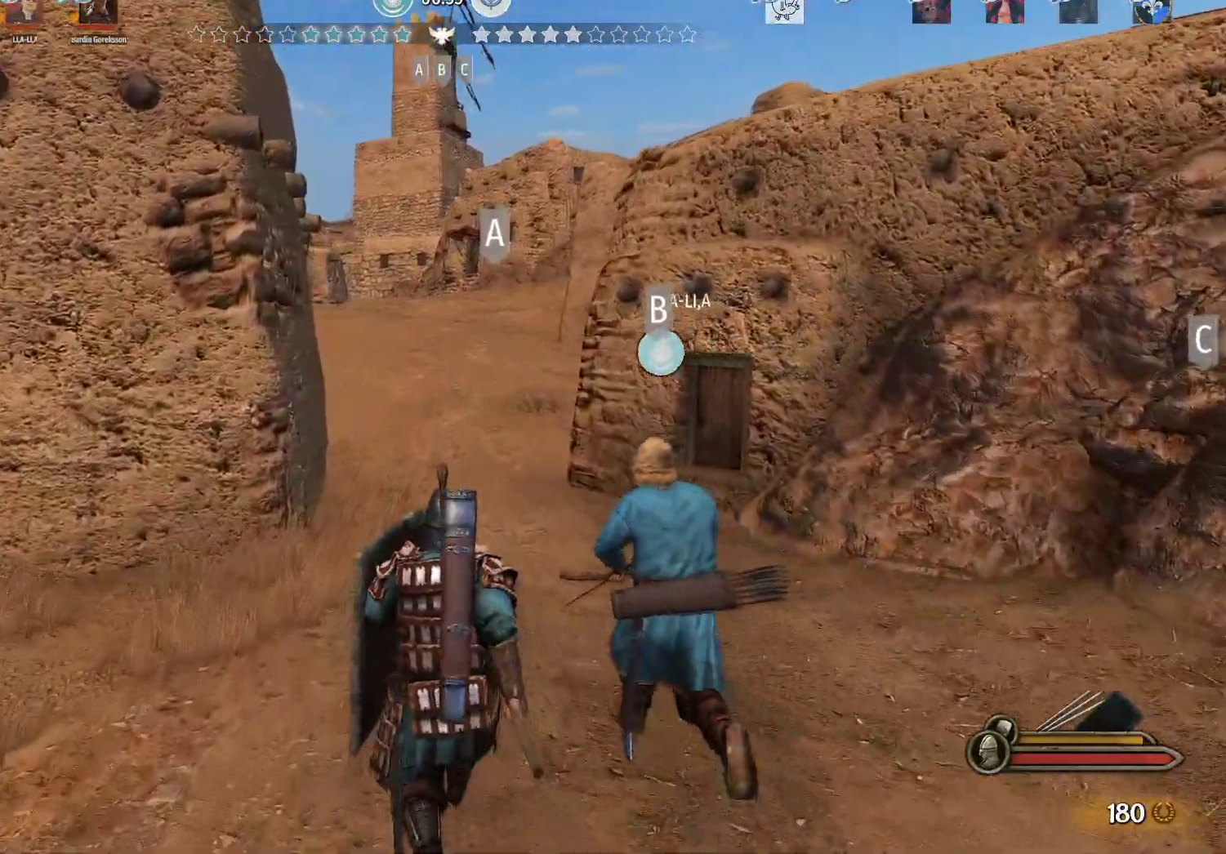
{"keys": ["alt", "w"], "mouse": [], "events": []}
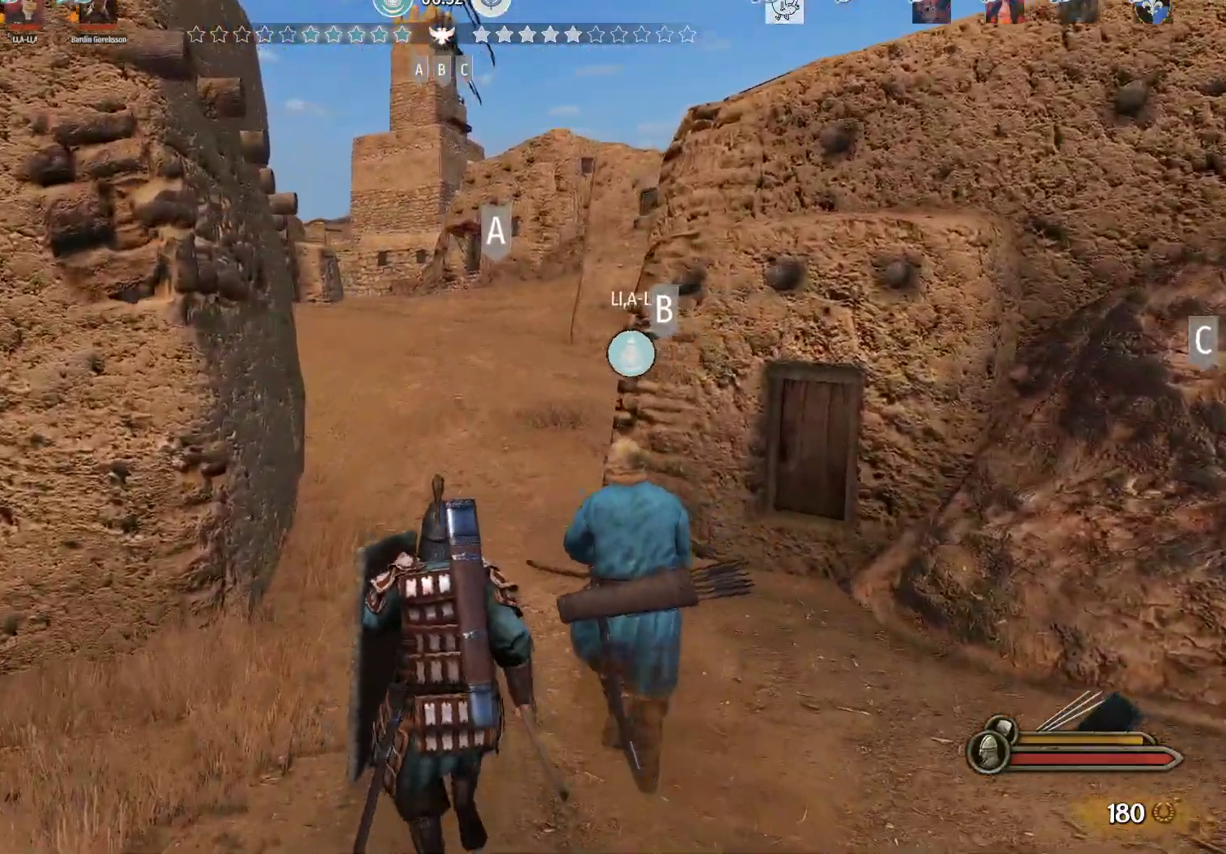
{"keys": ["alt", "w"], "mouse": [], "events": []}
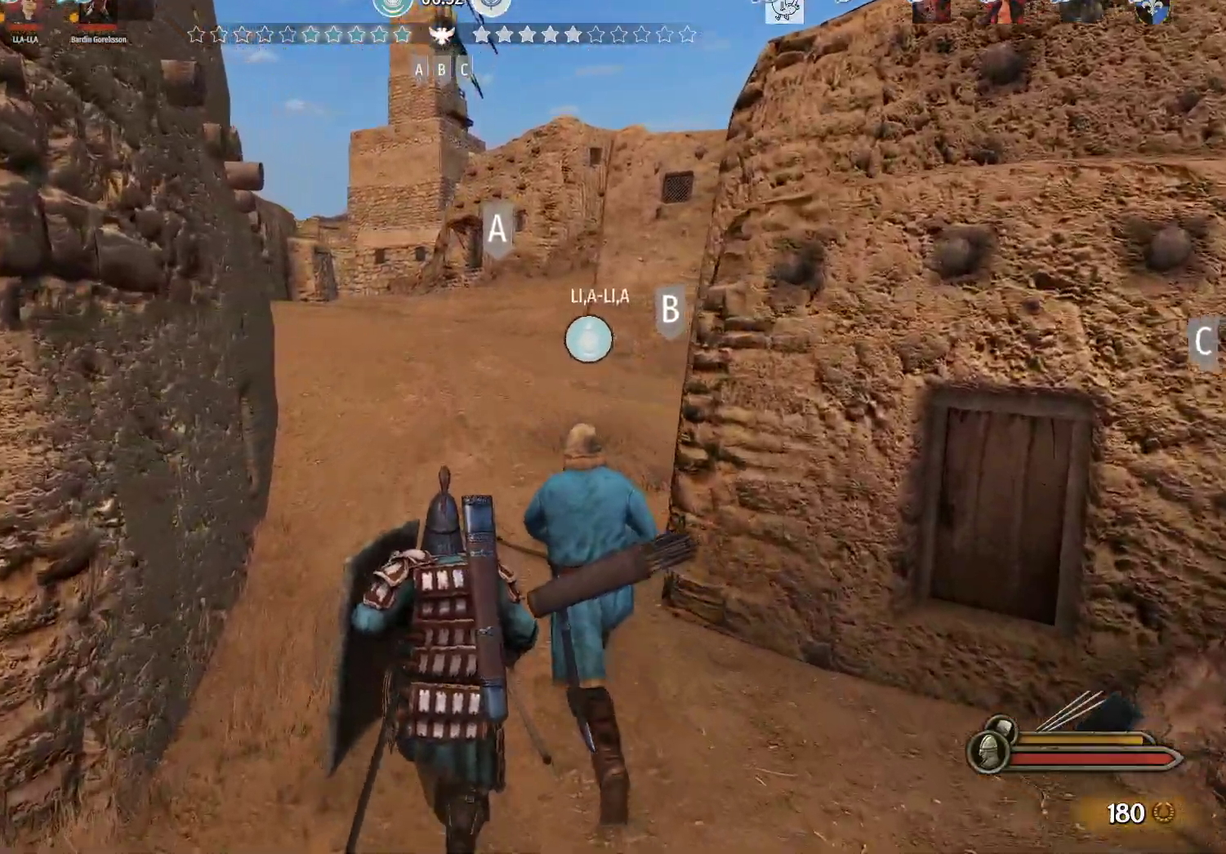
{"keys": ["alt", "w"], "mouse": [], "events": []}
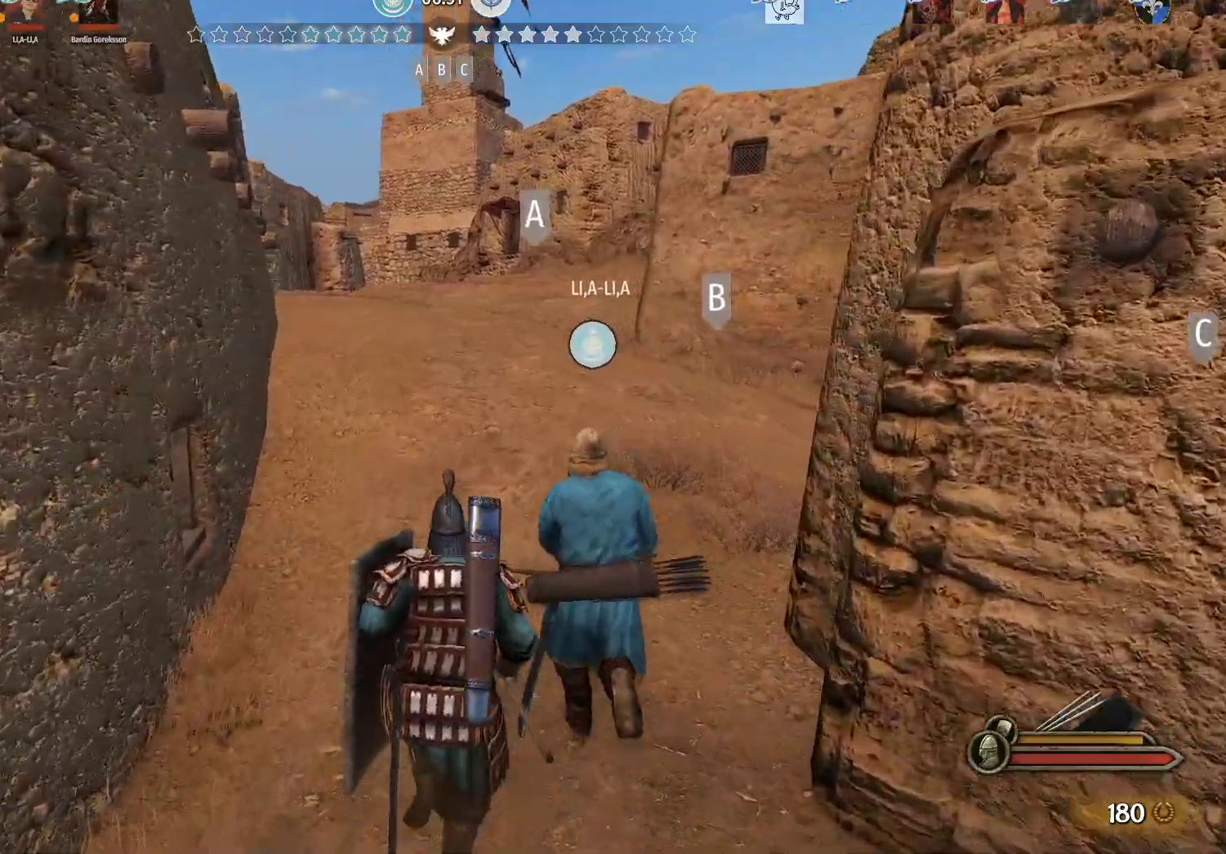
{"keys": ["alt", "w"], "mouse": [], "events": []}
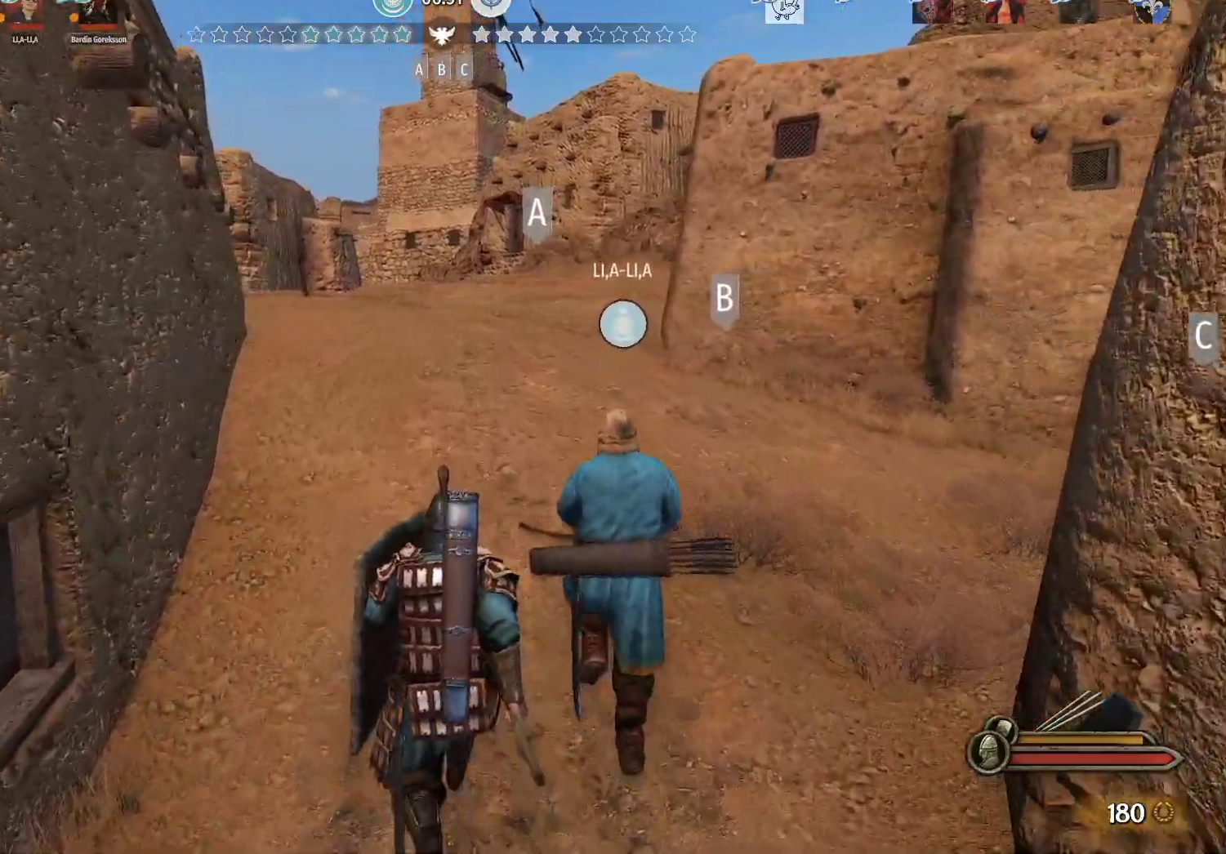
{"keys": ["alt", "w"], "mouse": [], "events": []}
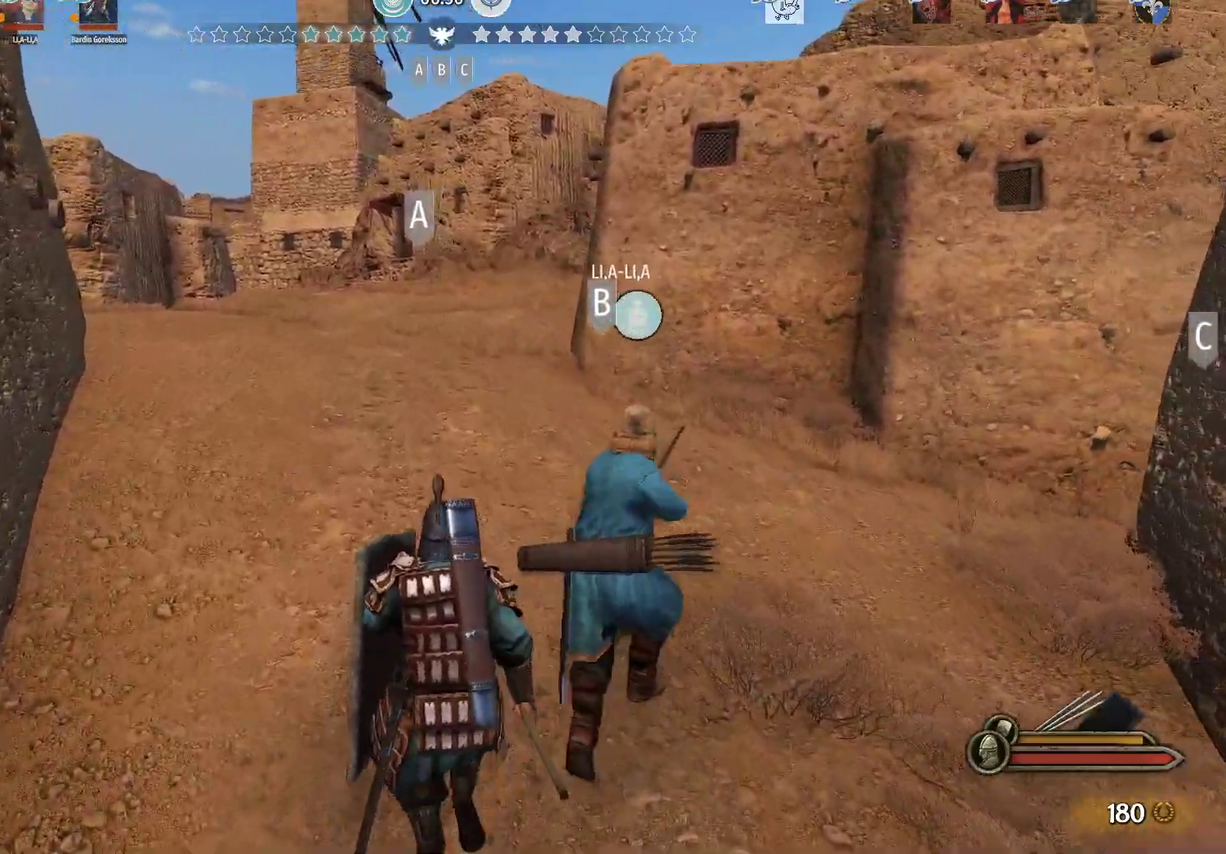
{"keys": ["w"], "mouse": [], "events": [[150, "alt", "up"]]}
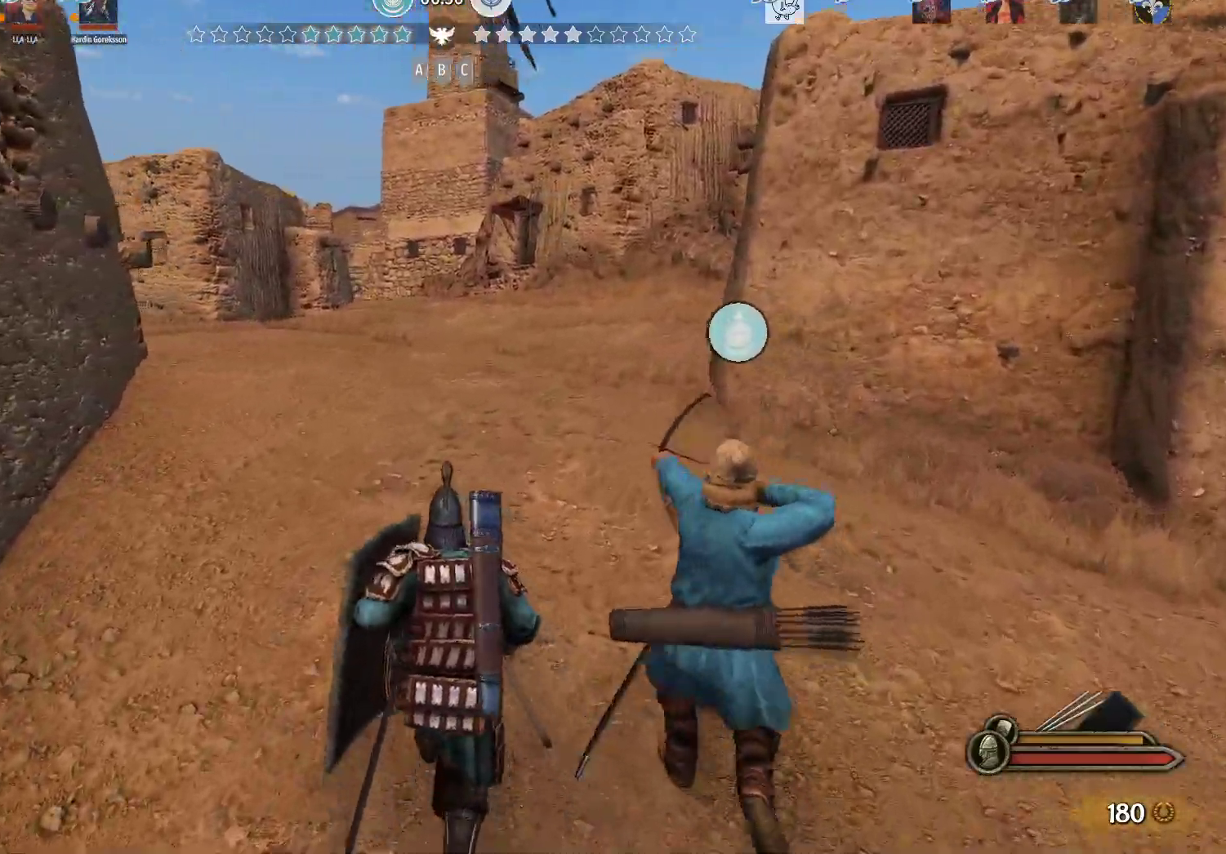
{"keys": ["w"], "mouse": [], "events": []}
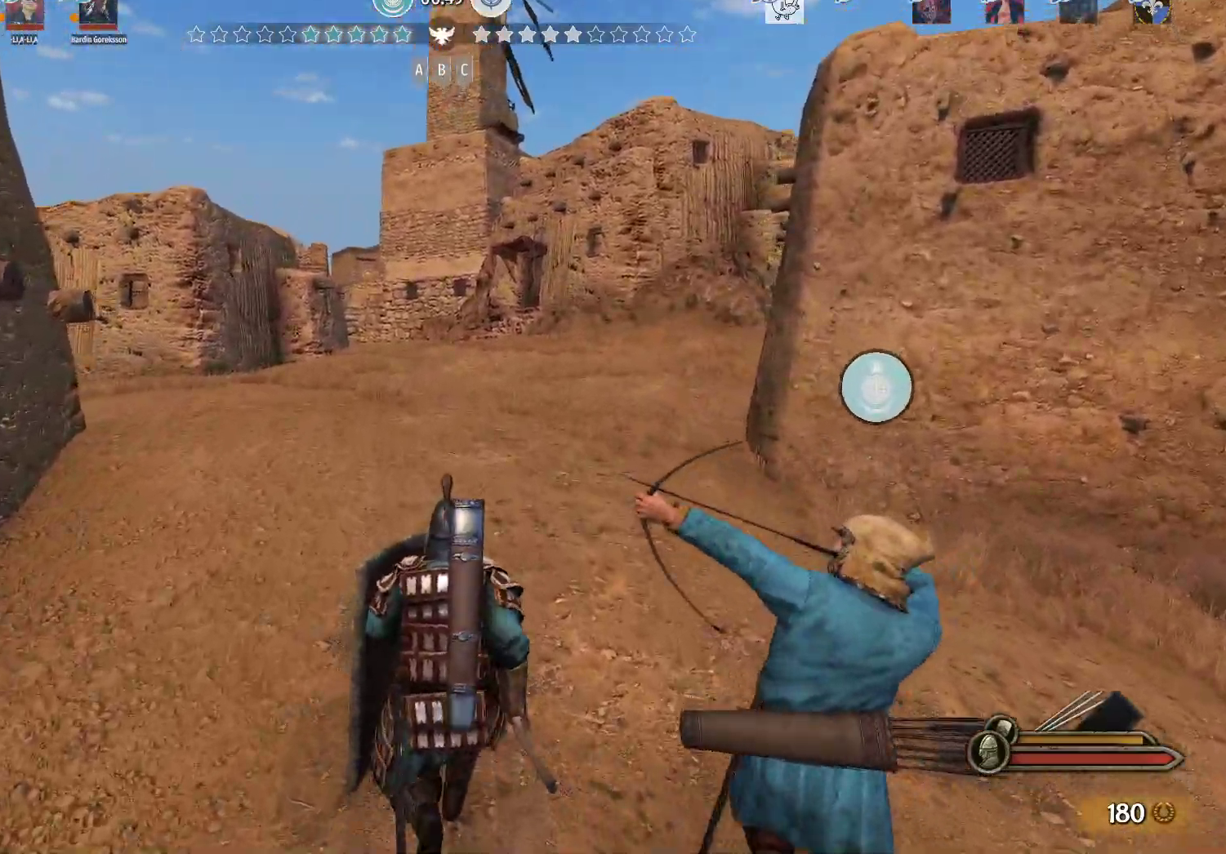
{"keys": ["w"], "mouse": [], "events": []}
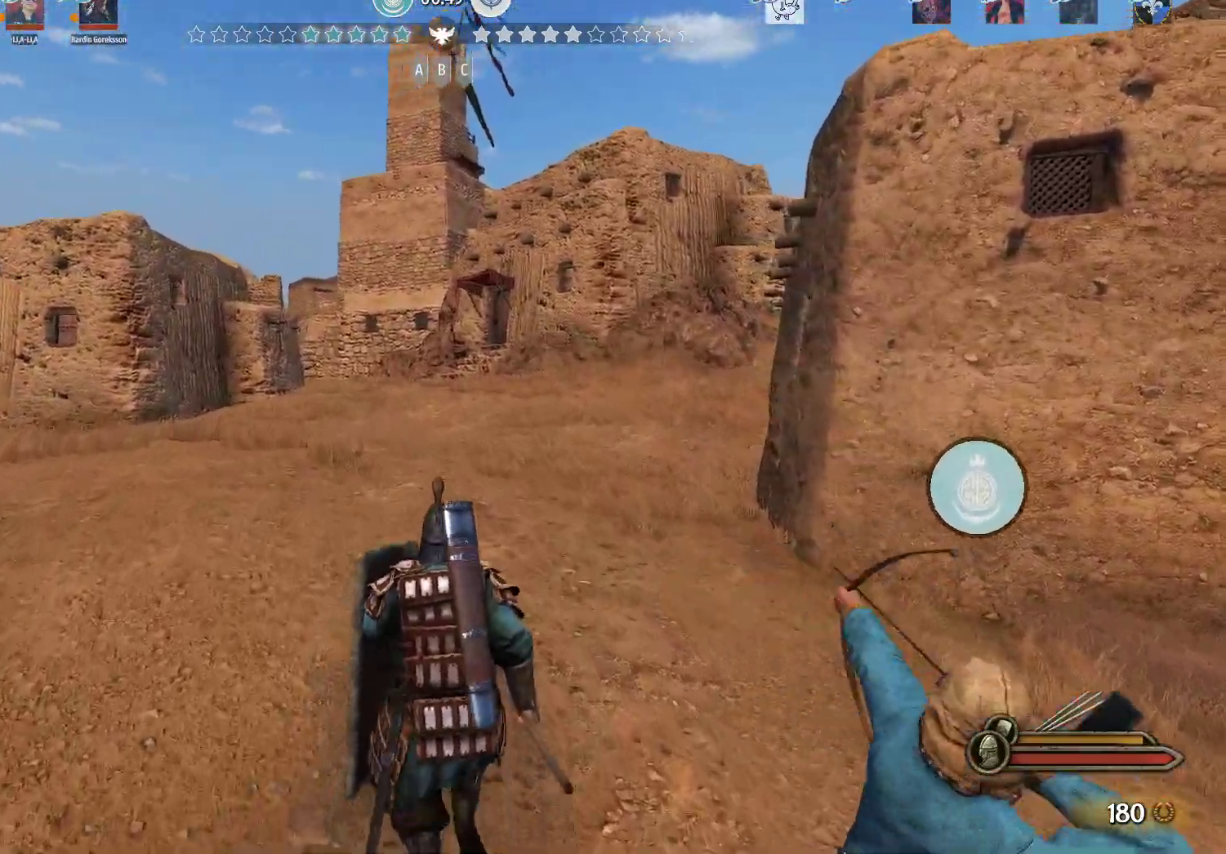
{"keys": ["w"], "mouse": [], "events": []}
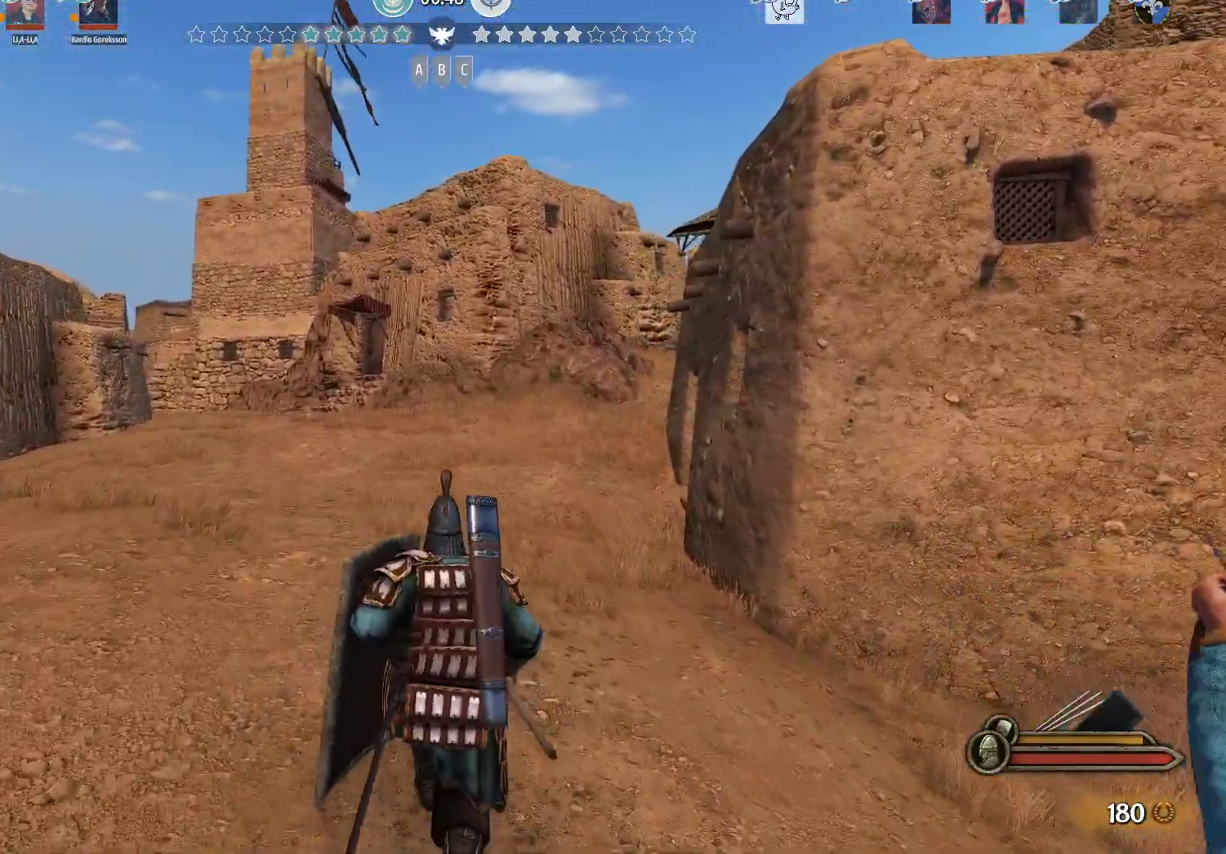
{"keys": ["w"], "mouse": [], "events": [[83, "mouse_left", "down"], [167, "mouse_left", "up"]]}
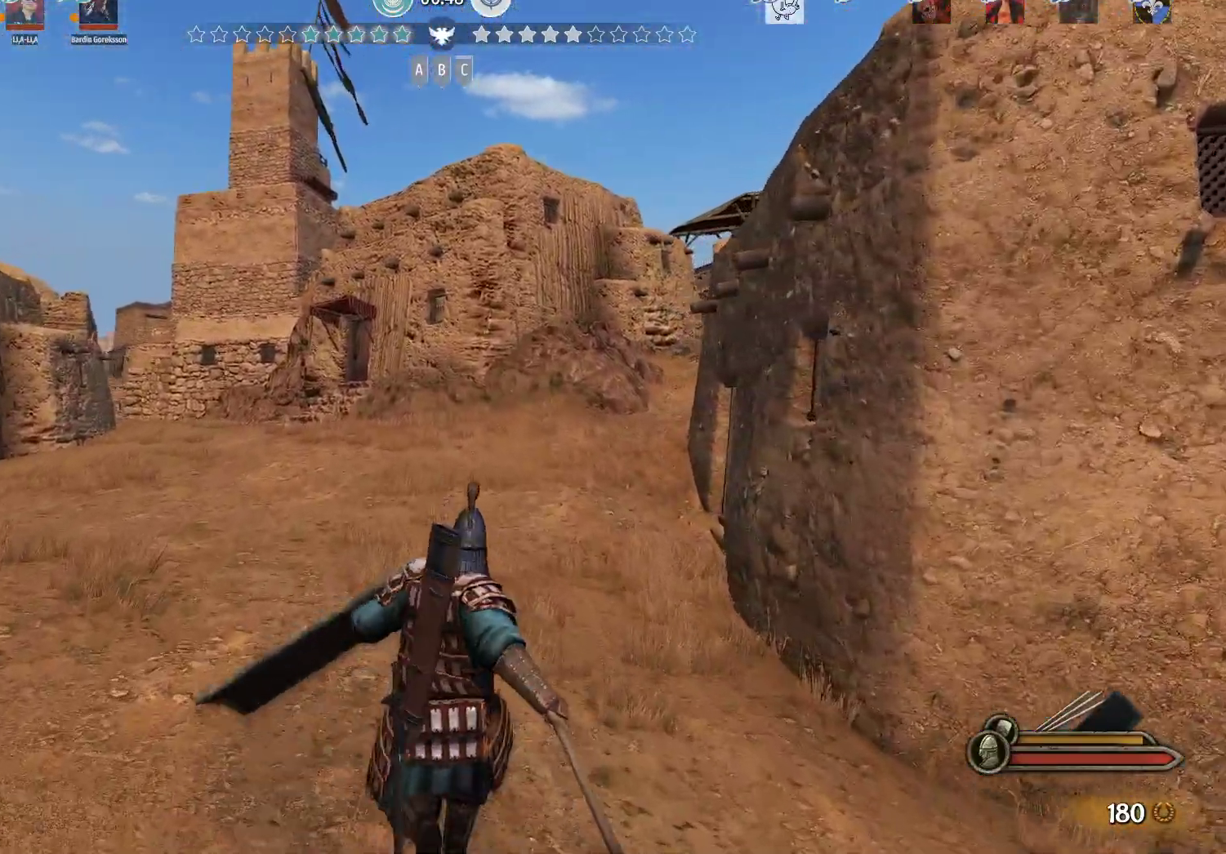
{"keys": ["w"], "mouse": [], "events": [[417, "mouse_left", "down"], [467, "mouse_left", "up"]]}
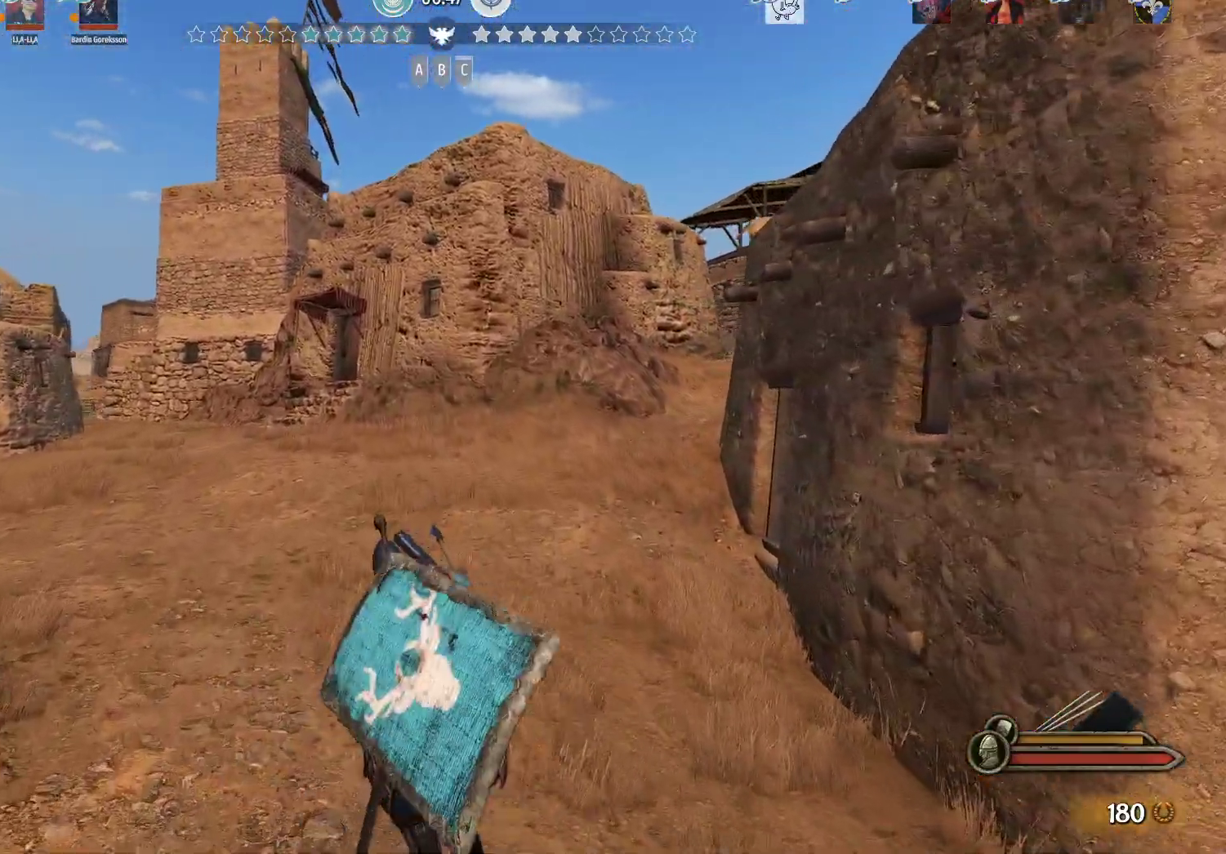
{"keys": ["w"], "mouse": [], "events": []}
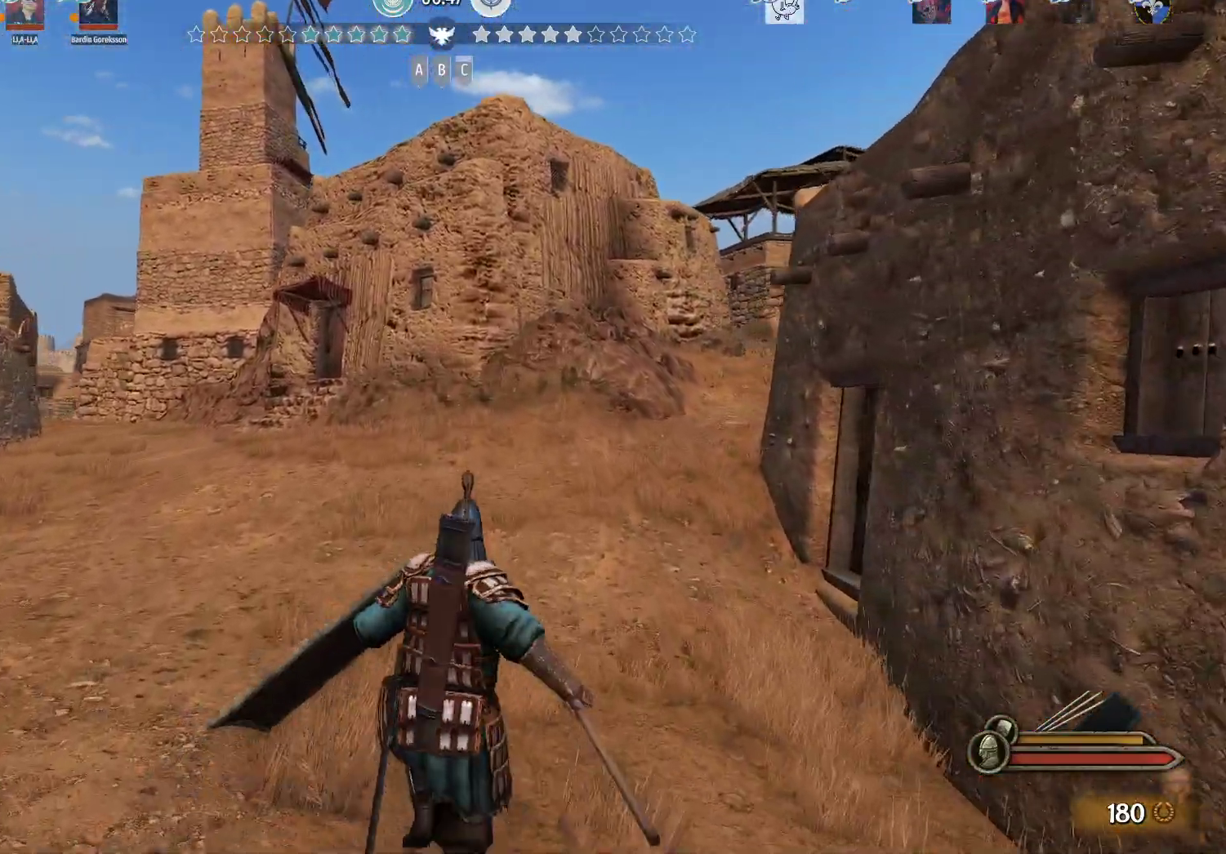
{"keys": ["w"], "mouse": [], "events": []}
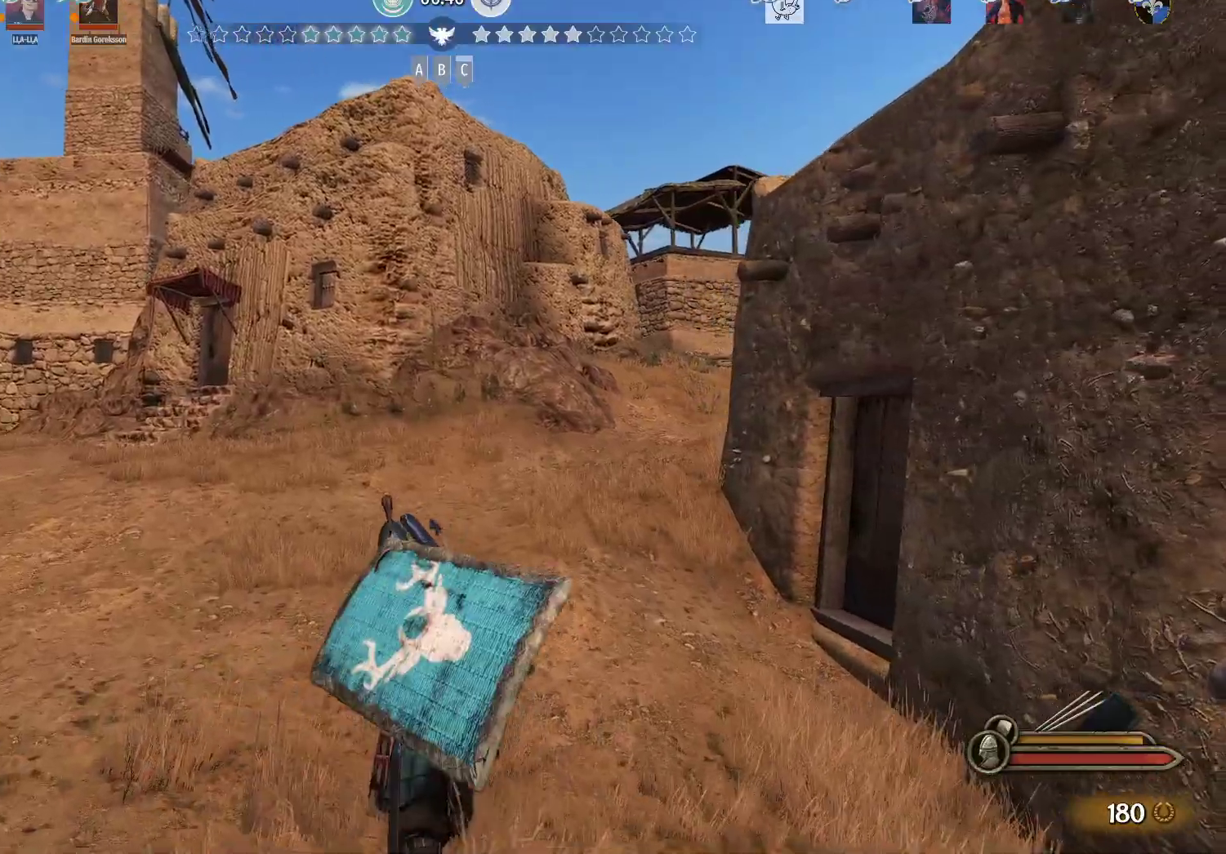
{"keys": ["w"], "mouse": ["left"], "events": [[467, "mouse_left", "down"]]}